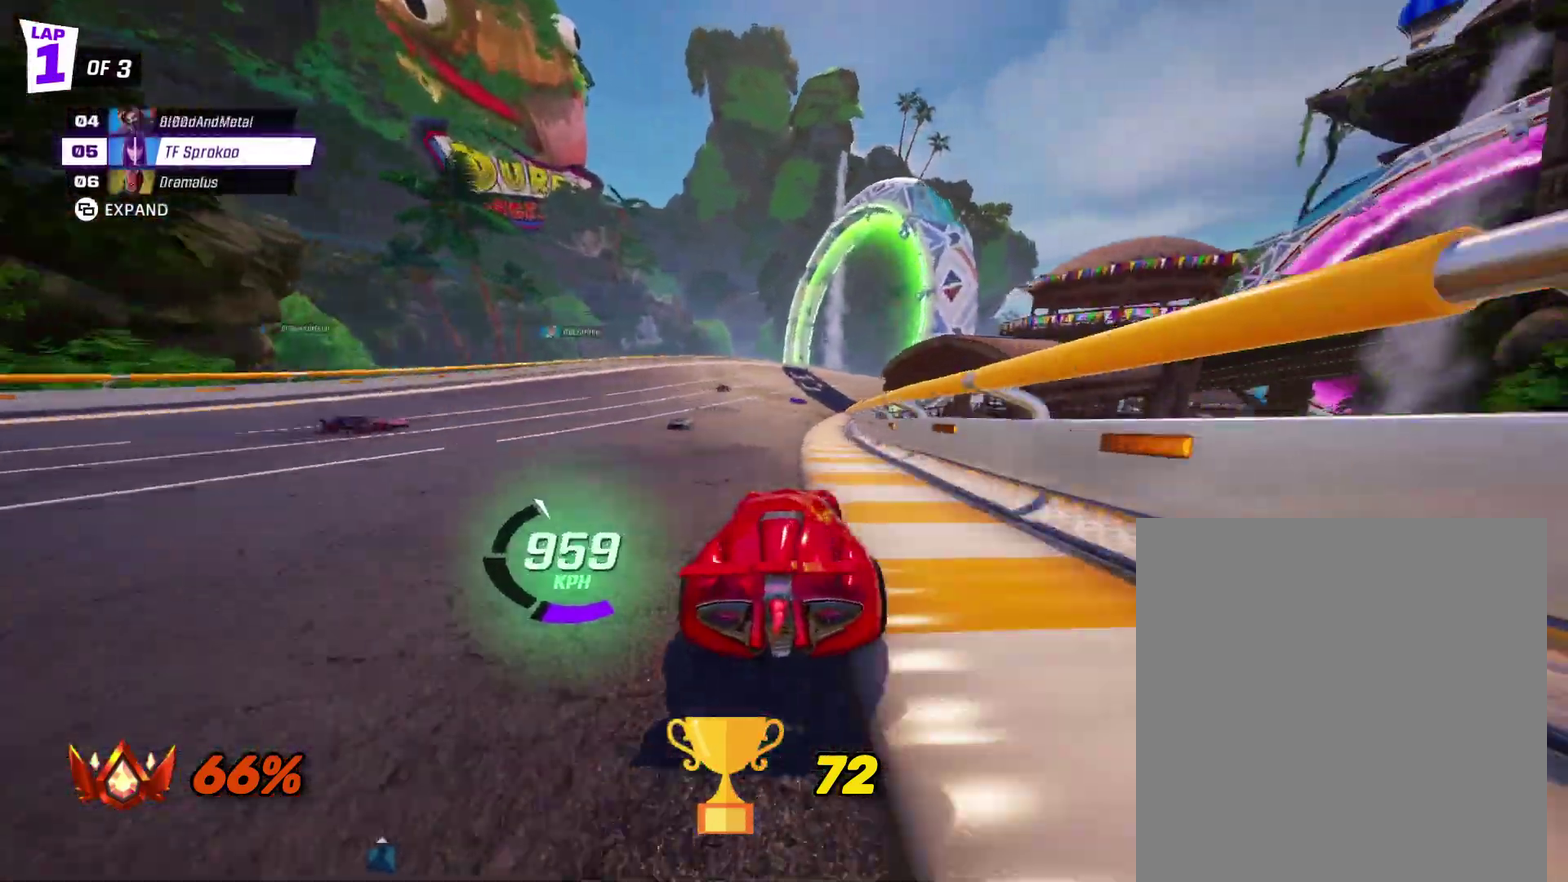
Gameplay with a controller (Xbox layout); each line is a JSON object with the inputs held at the frame after it. "events" lists button and stick changes between this image and that frame as [ms after this image, input, new state], when the widget could be followed in between. Not read: R3 right_stick.
{"buttons": ["X", "R2"], "left_stick": "center", "events": [[200, "left_stick", "center"]]}
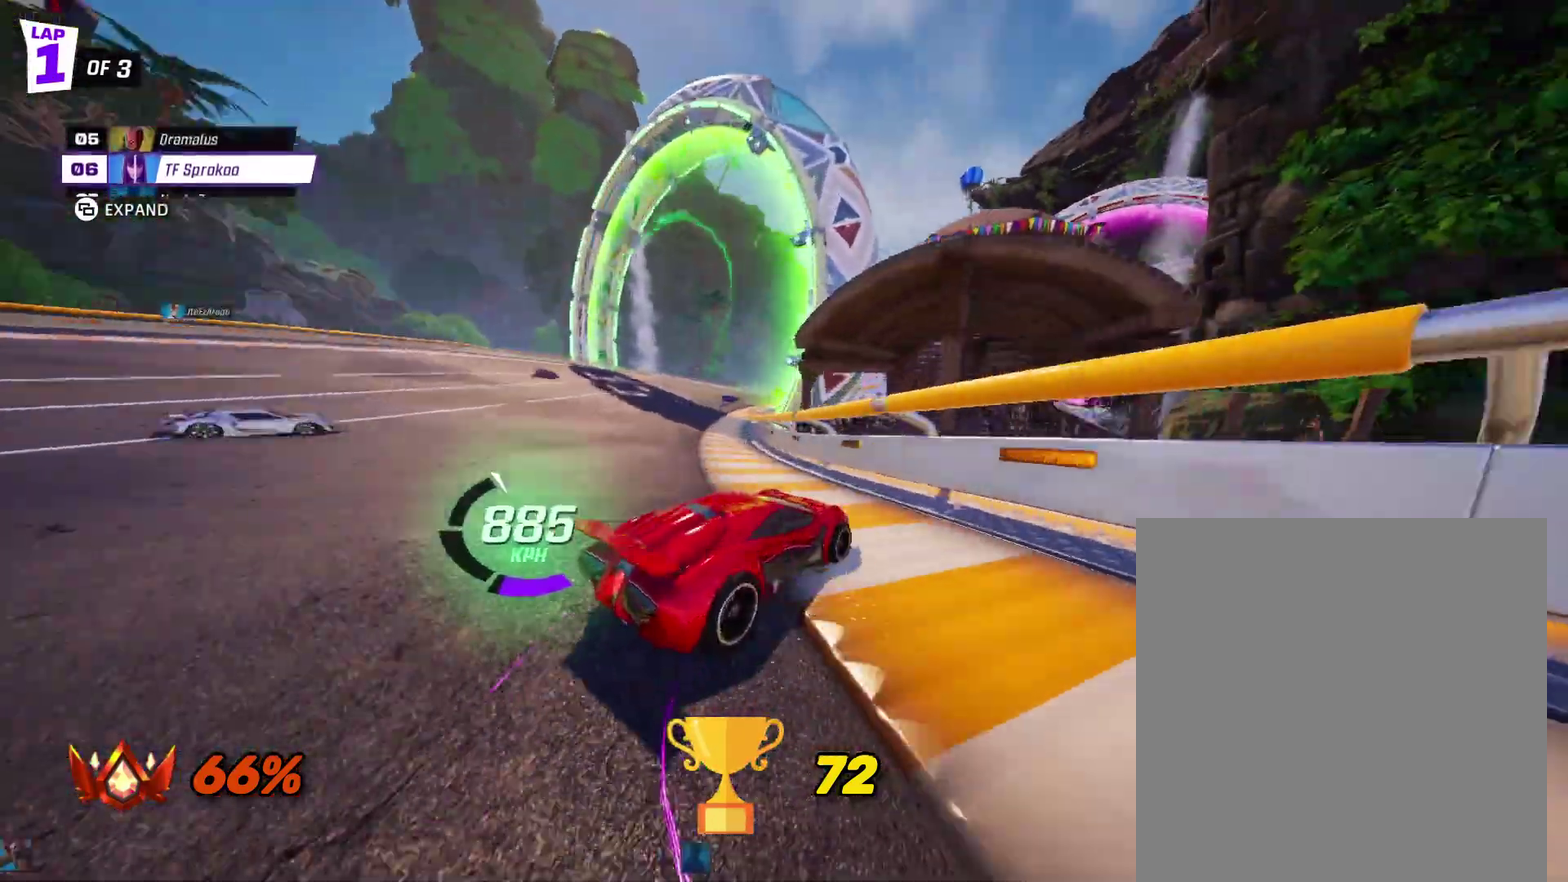
{"buttons": ["R2"], "left_stick": "right", "events": [[333, "left_stick", "right"], [433, "X", "up"]]}
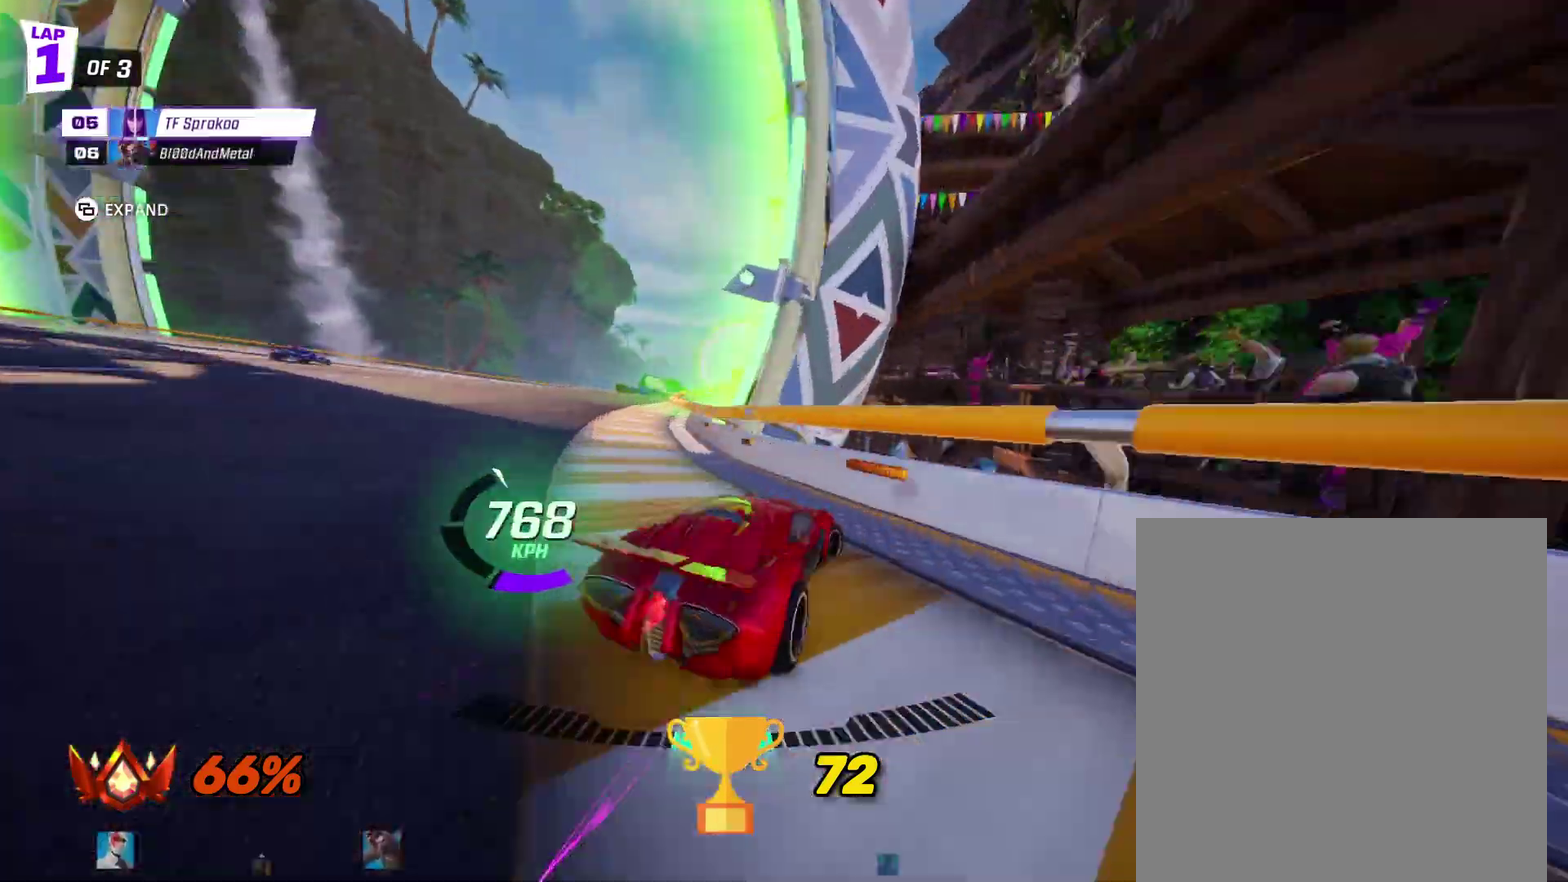
{"buttons": ["X", "R2"], "left_stick": "right", "events": [[133, "left_stick", "center"], [267, "left_stick", "right"], [433, "X", "down"]]}
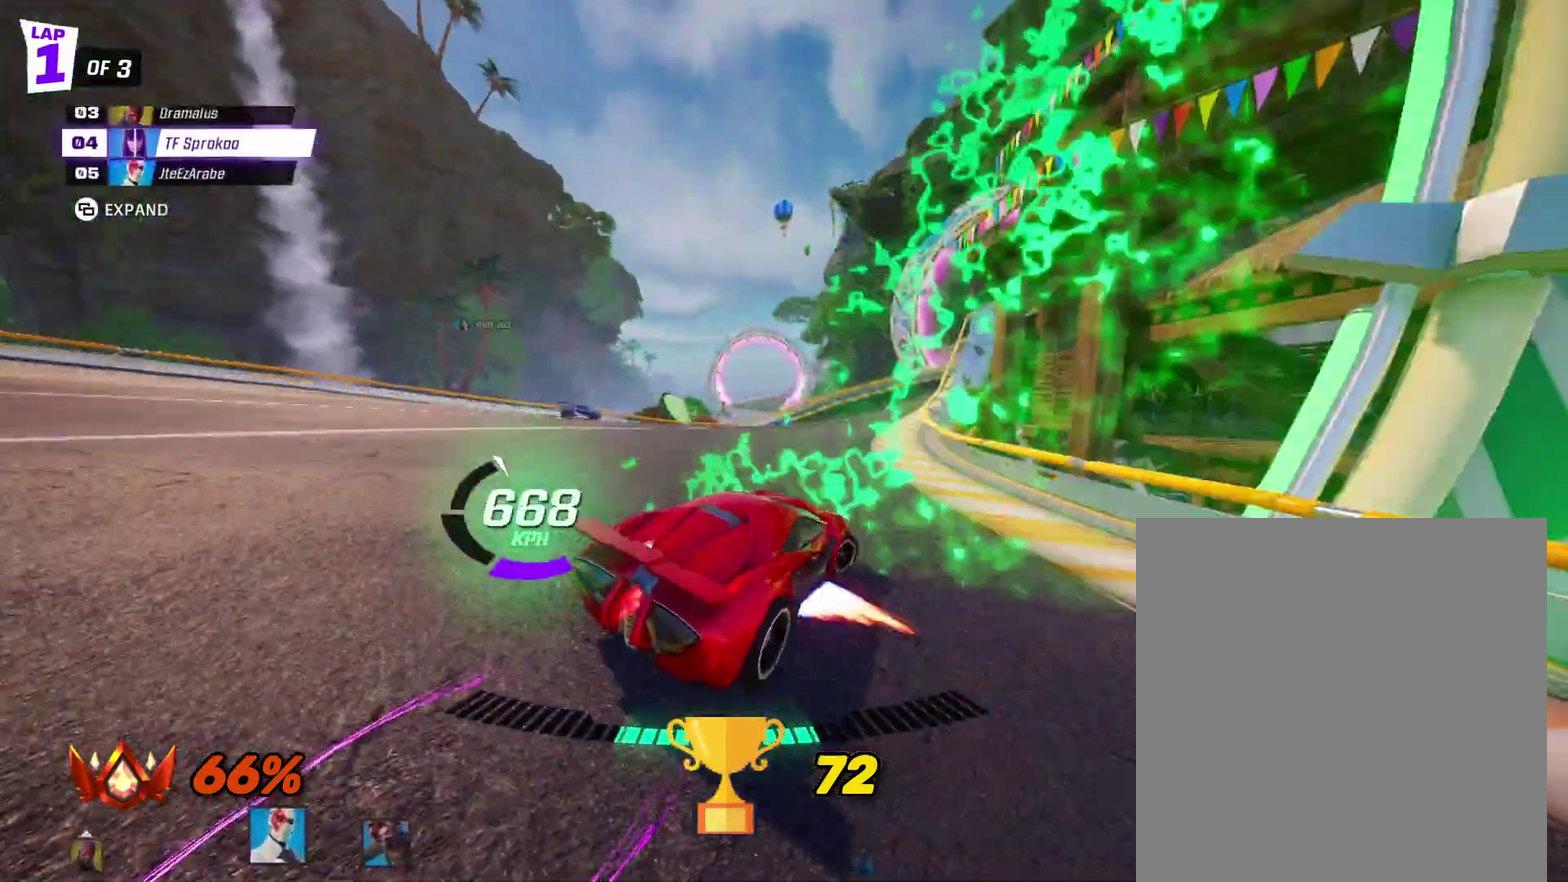
{"buttons": ["R2"], "left_stick": "center", "events": [[133, "X", "up"], [333, "left_stick", "center"]]}
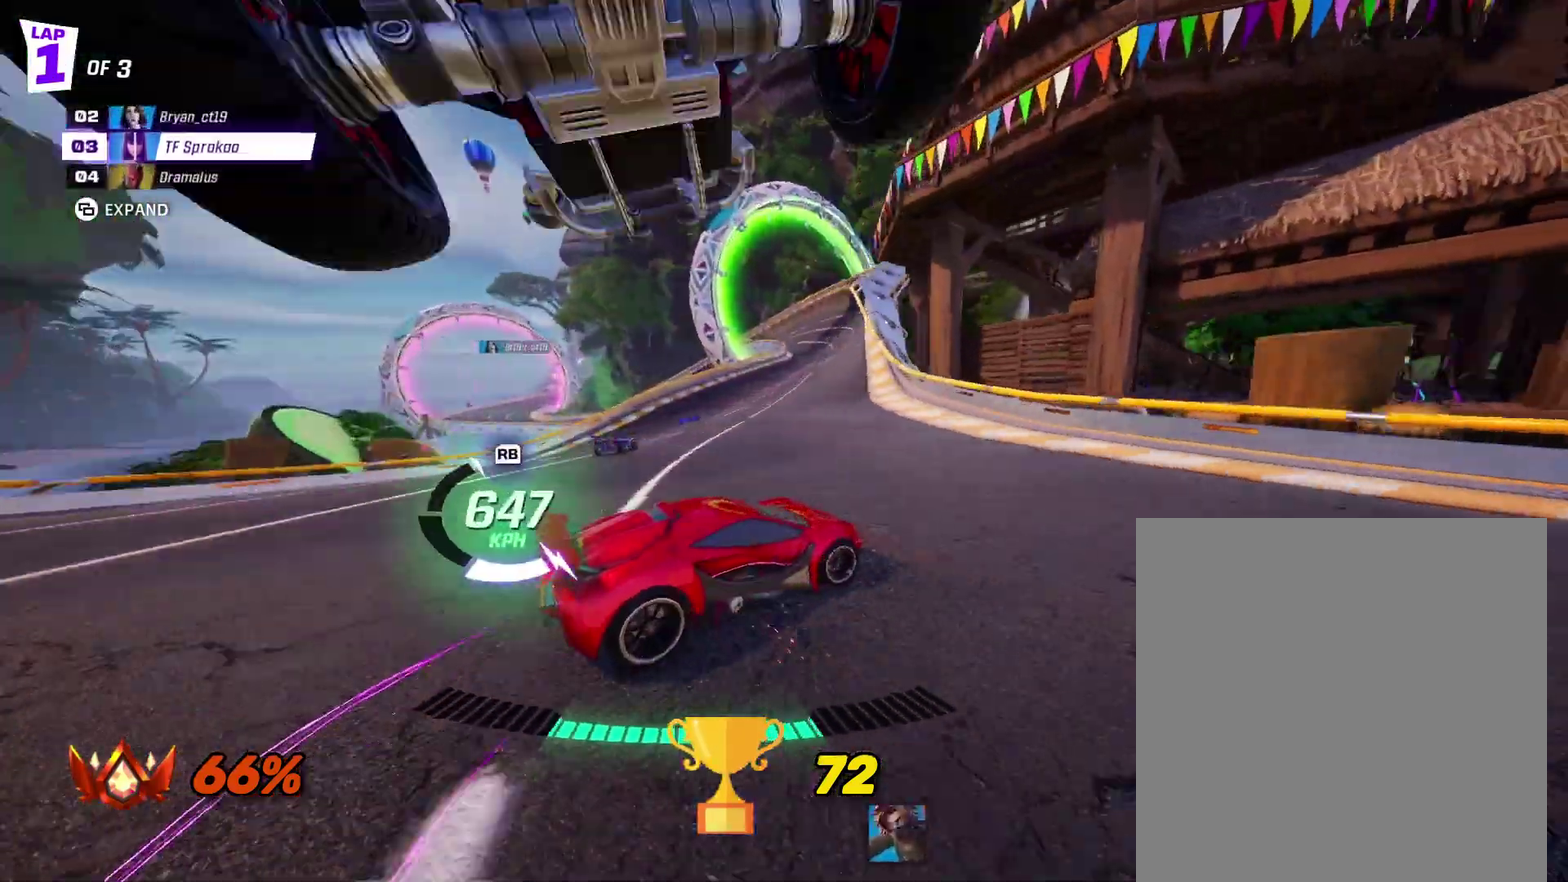
{"buttons": ["R2"], "left_stick": "center", "events": []}
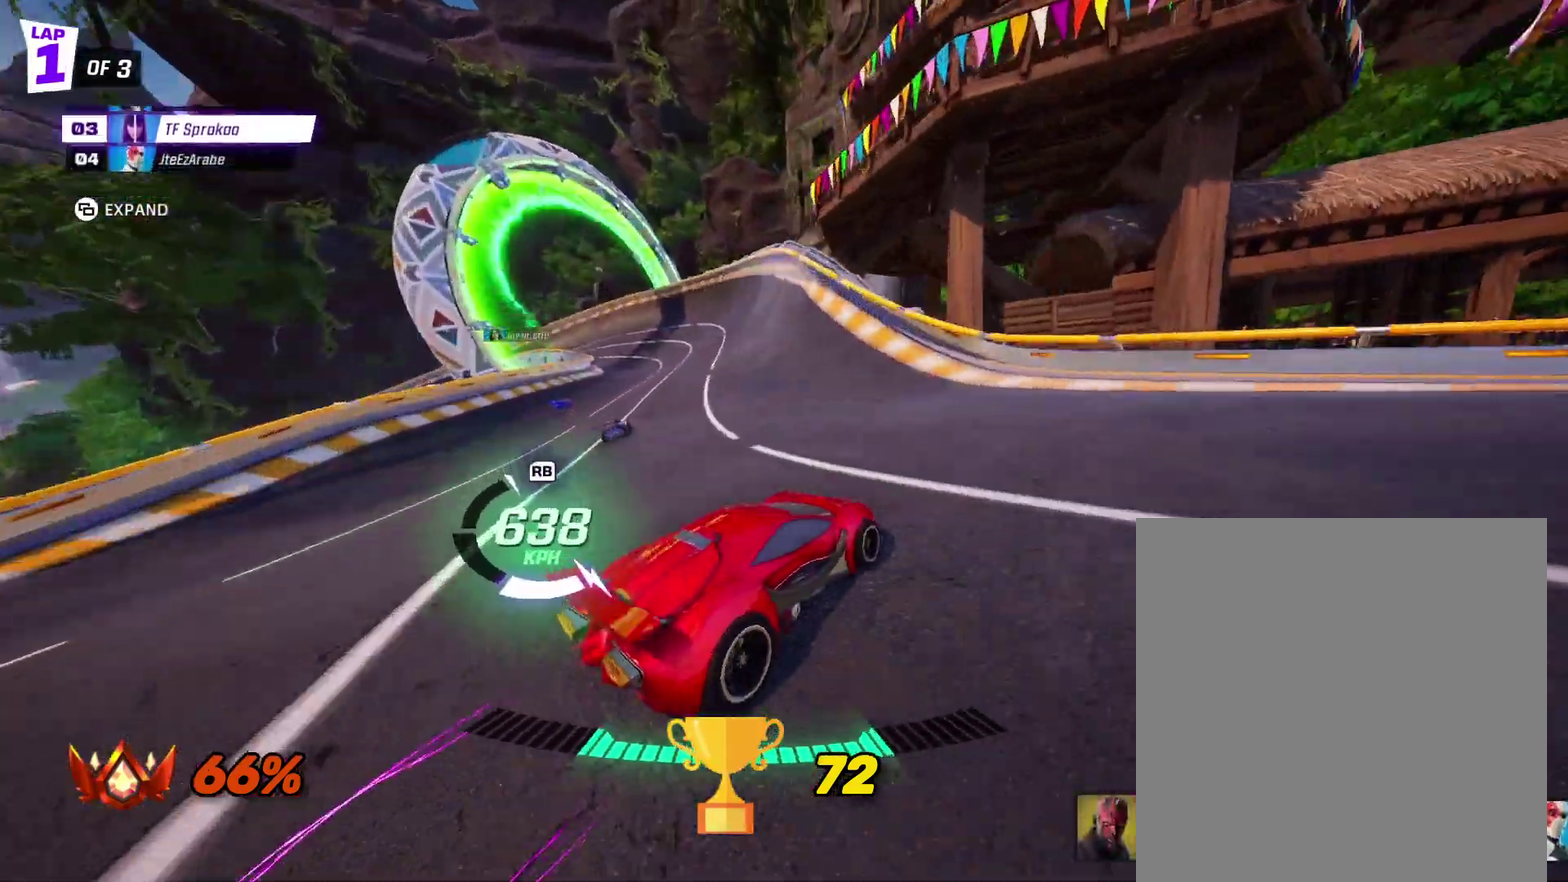
{"buttons": ["R2"], "left_stick": "left", "events": [[33, "X", "down"], [33, "left_stick", "left"], [233, "X", "up"], [233, "left_stick", "center"], [400, "left_stick", "left"]]}
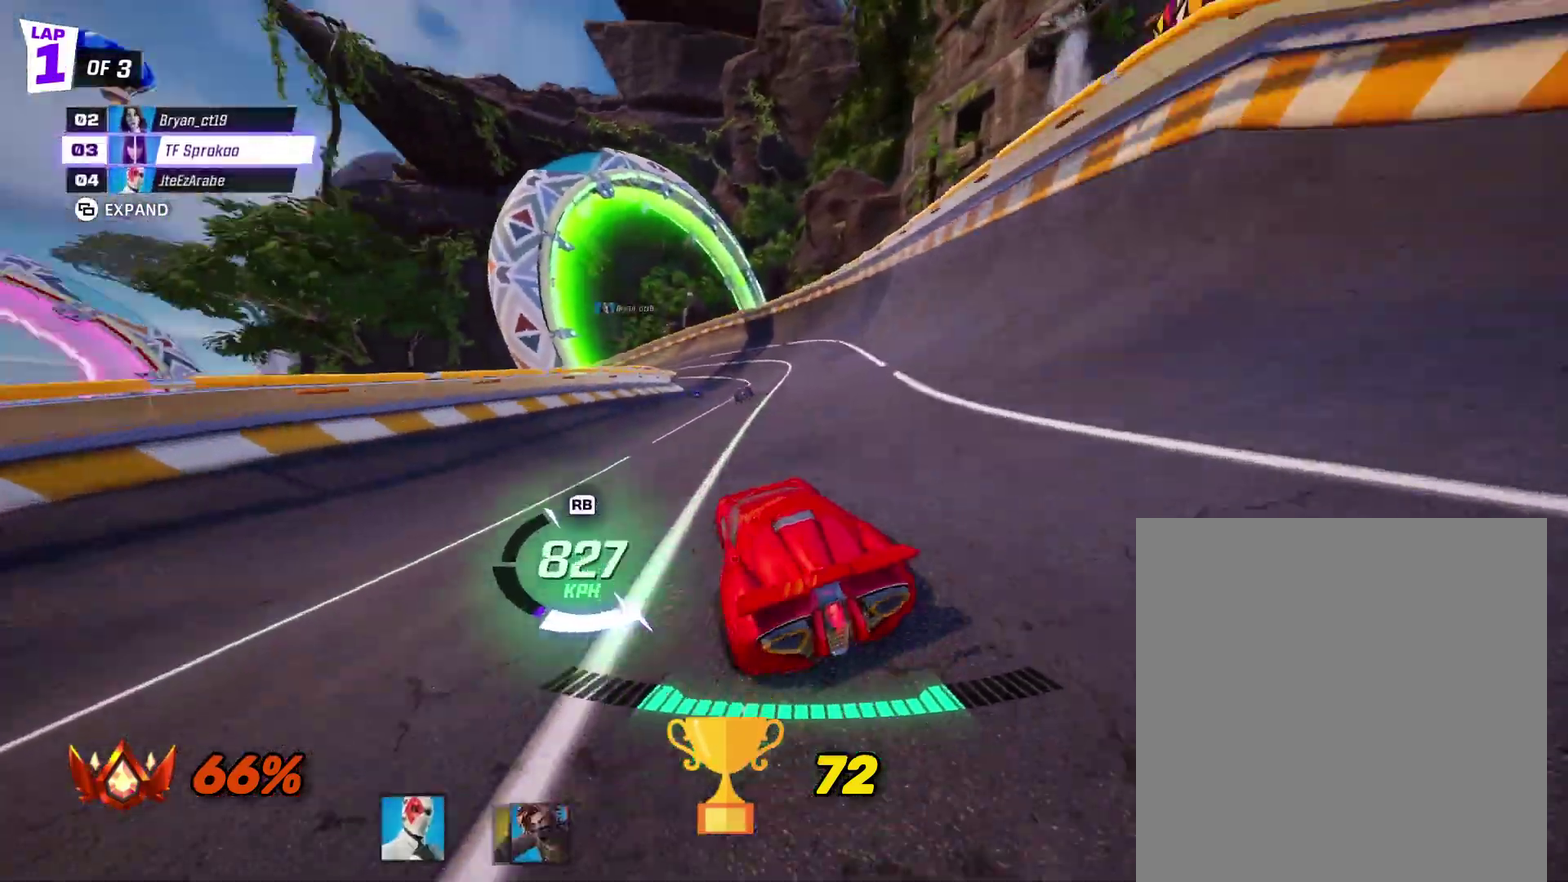
{"buttons": ["A", "R2"], "left_stick": "center", "events": [[33, "A", "down"], [33, "left_stick", "center"], [267, "left_stick", "left"], [433, "left_stick", "center"]]}
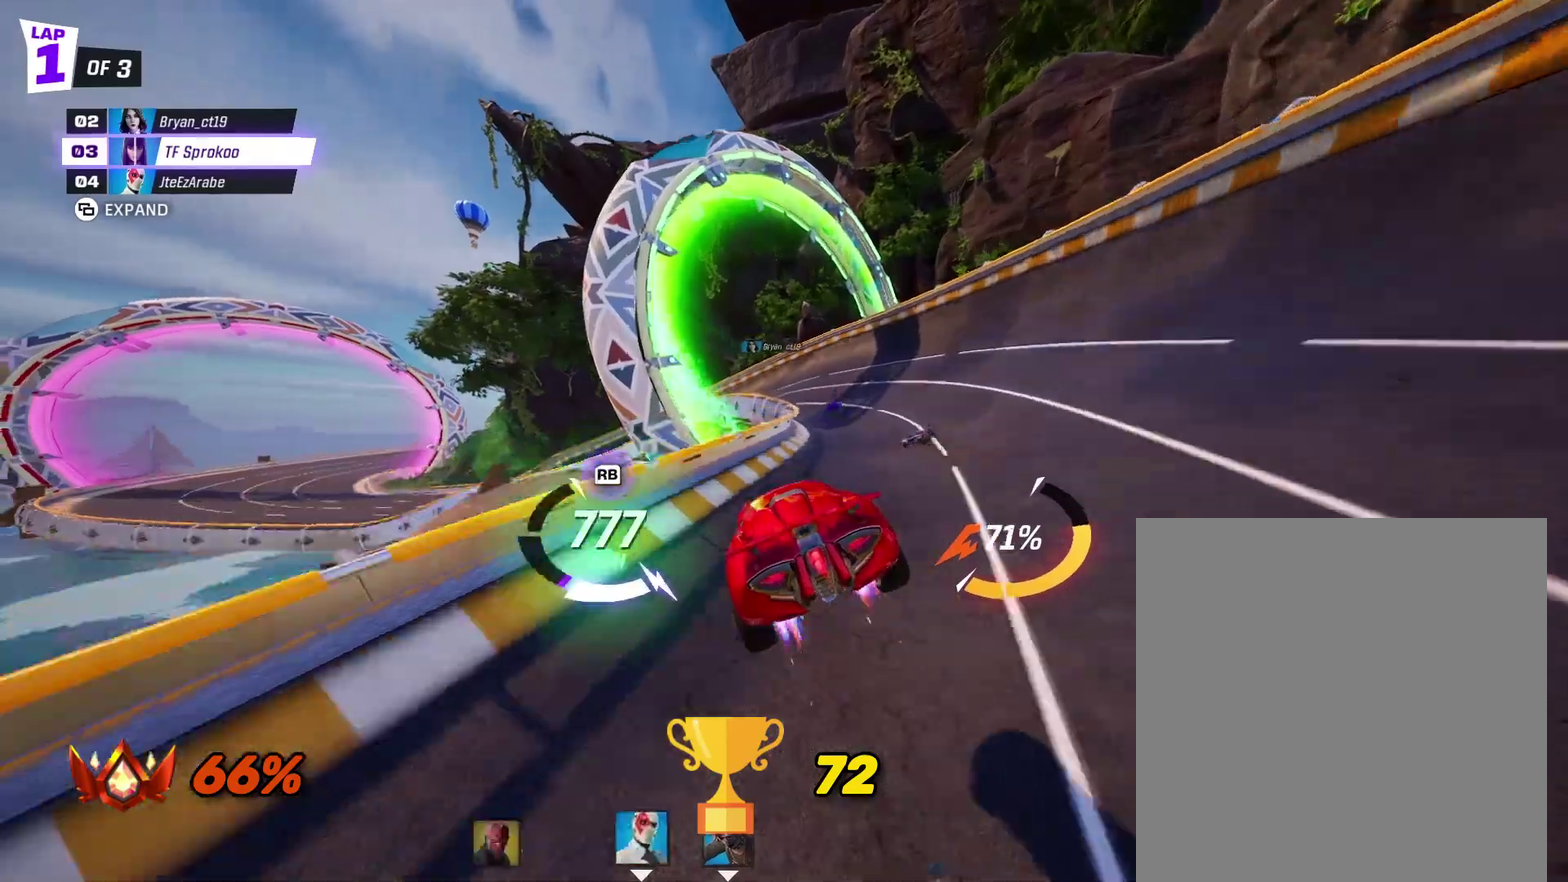
{"buttons": ["R2"], "left_stick": "left", "events": [[200, "A", "up"], [300, "left_stick", "left"]]}
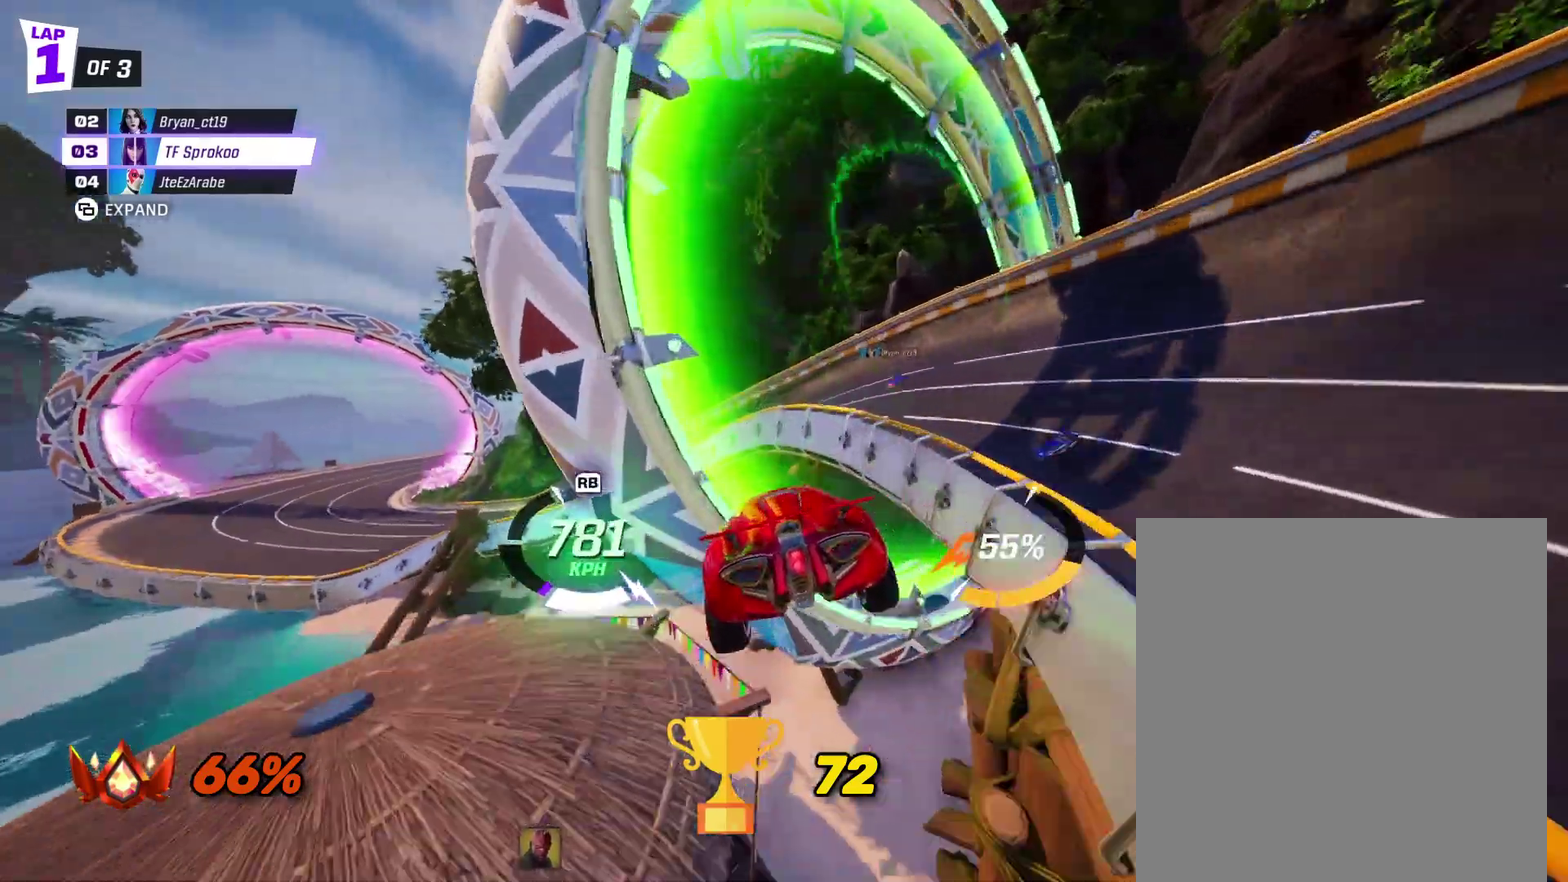
{"buttons": ["R2"], "left_stick": "left", "events": [[67, "L1", "down"], [233, "L1", "up"]]}
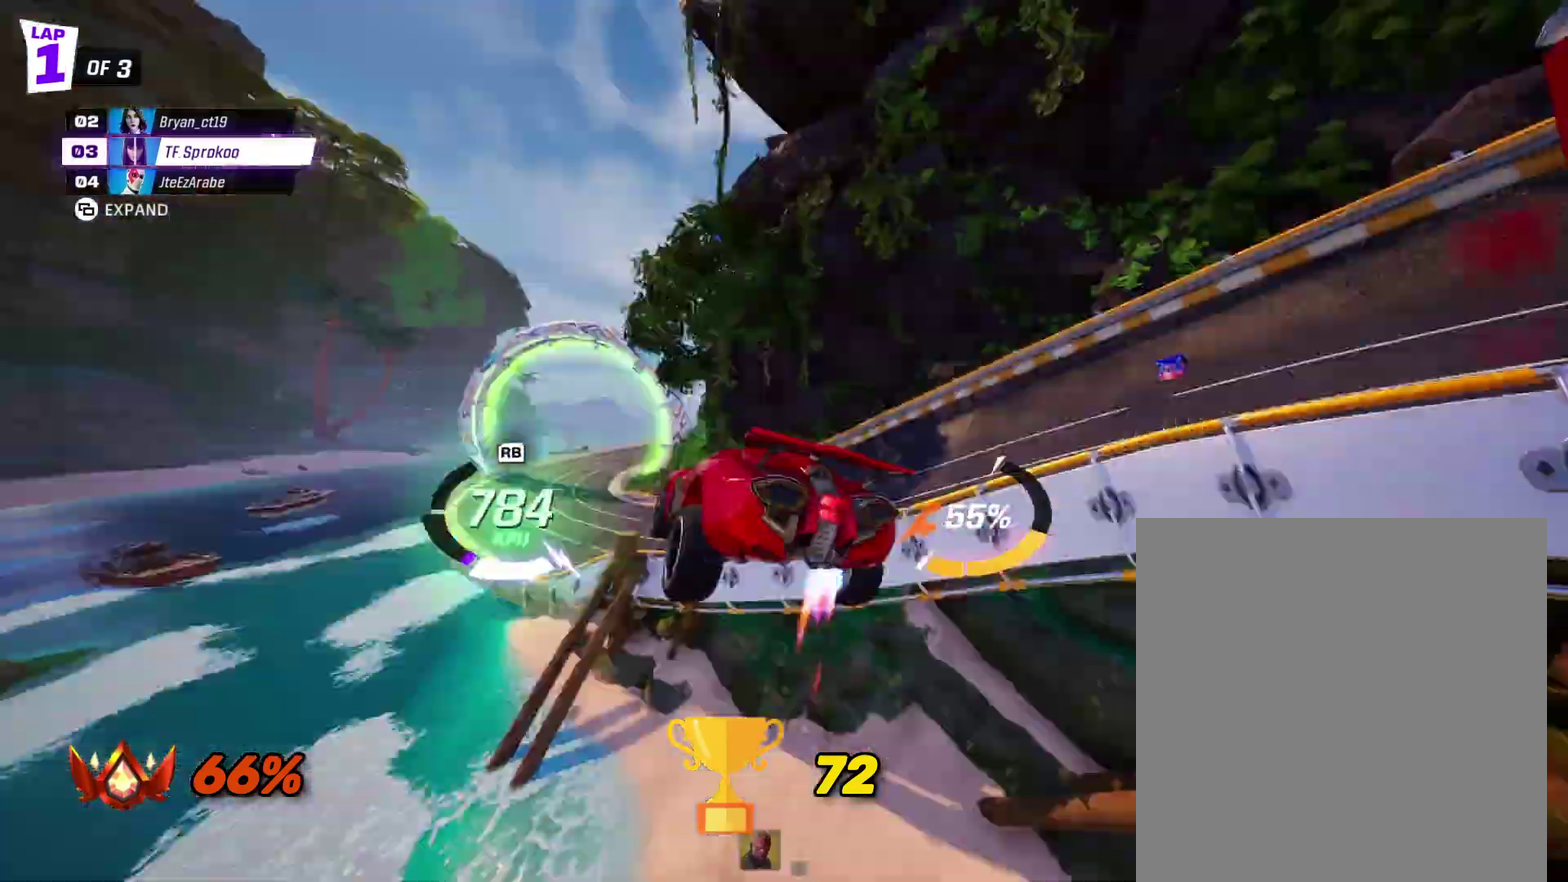
{"buttons": ["R2"], "left_stick": "down", "events": [[100, "left_stick", "down-left"], [233, "left_stick", "center"], [333, "left_stick", "down"]]}
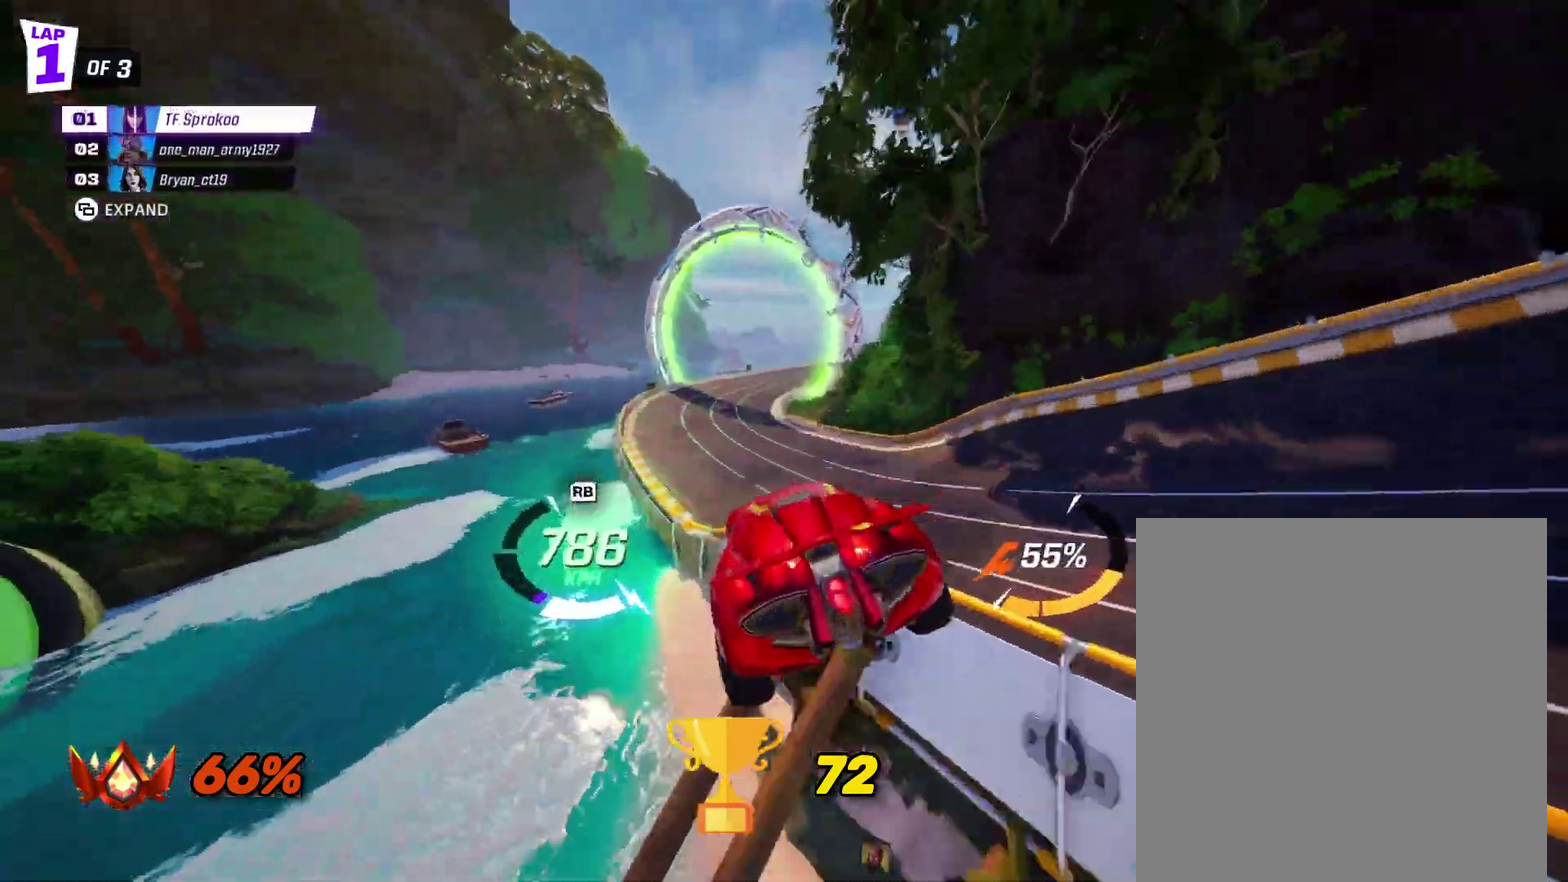
{"buttons": ["R2"], "left_stick": "right", "events": [[33, "left_stick", "down-right"], [167, "left_stick", "right"], [333, "left_stick", "center"], [467, "left_stick", "right"]]}
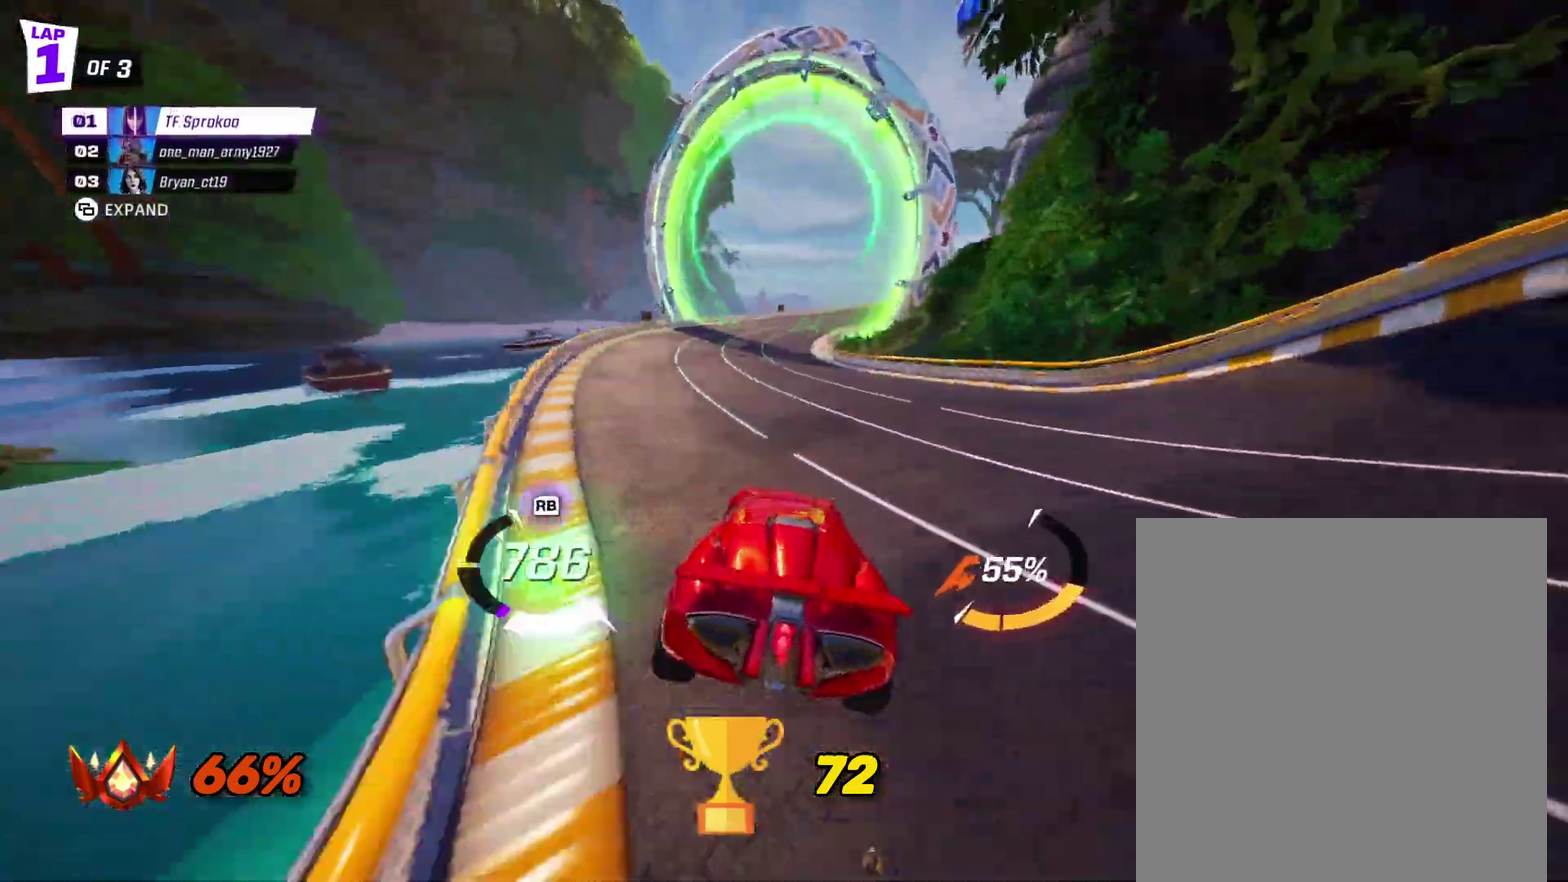
{"buttons": ["X", "R2"], "left_stick": "right", "events": [[100, "X", "down"]]}
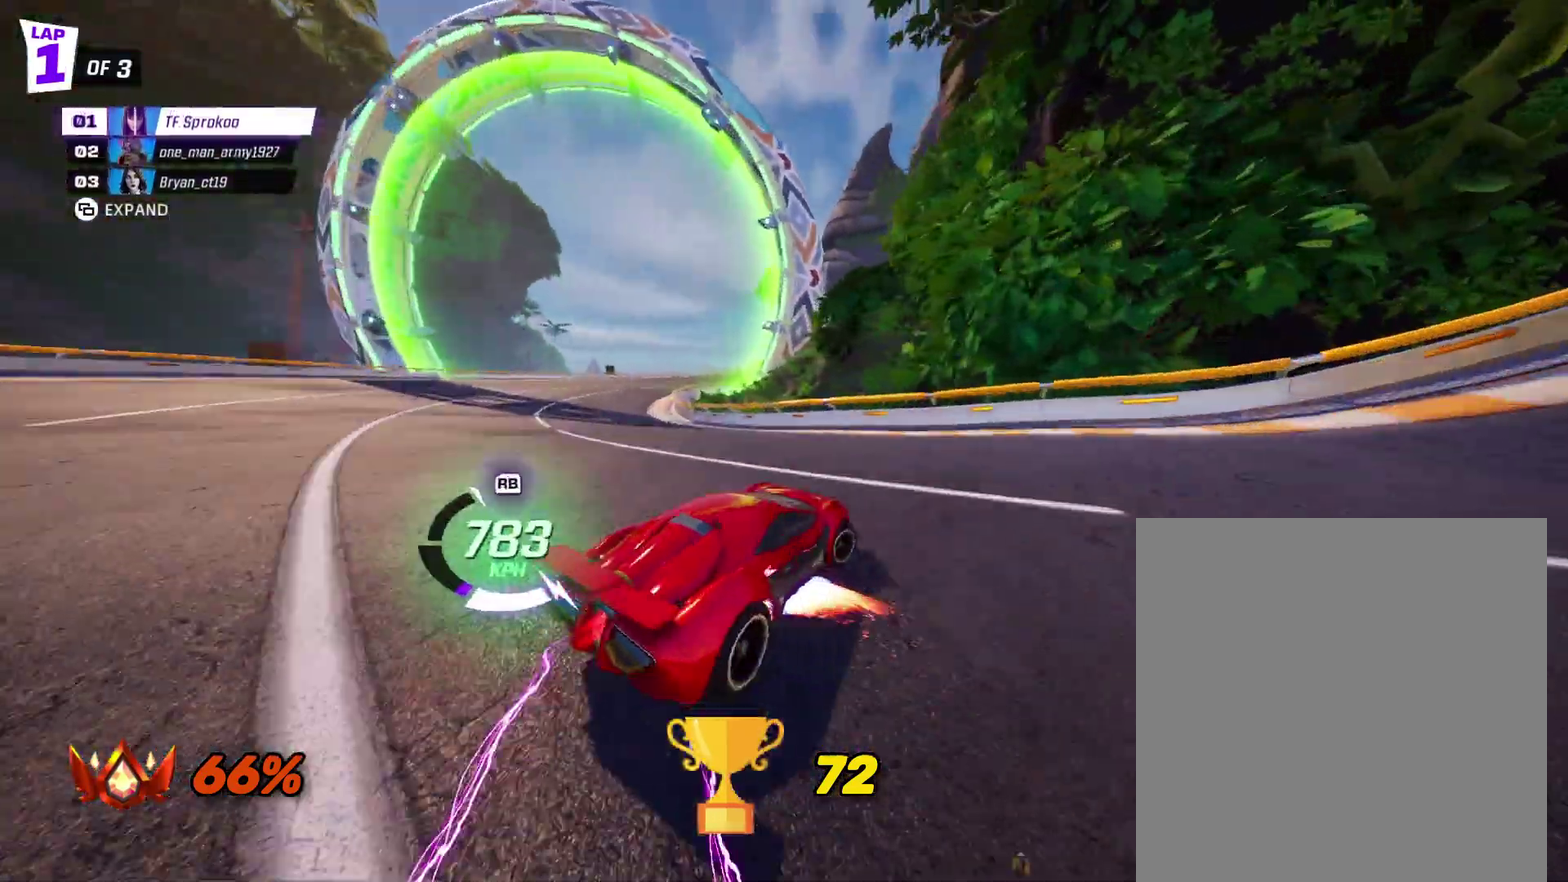
{"buttons": ["A", "X", "L1", "R2"], "left_stick": "left", "events": [[200, "A", "down"], [367, "L1", "down"], [367, "left_stick", "left"]]}
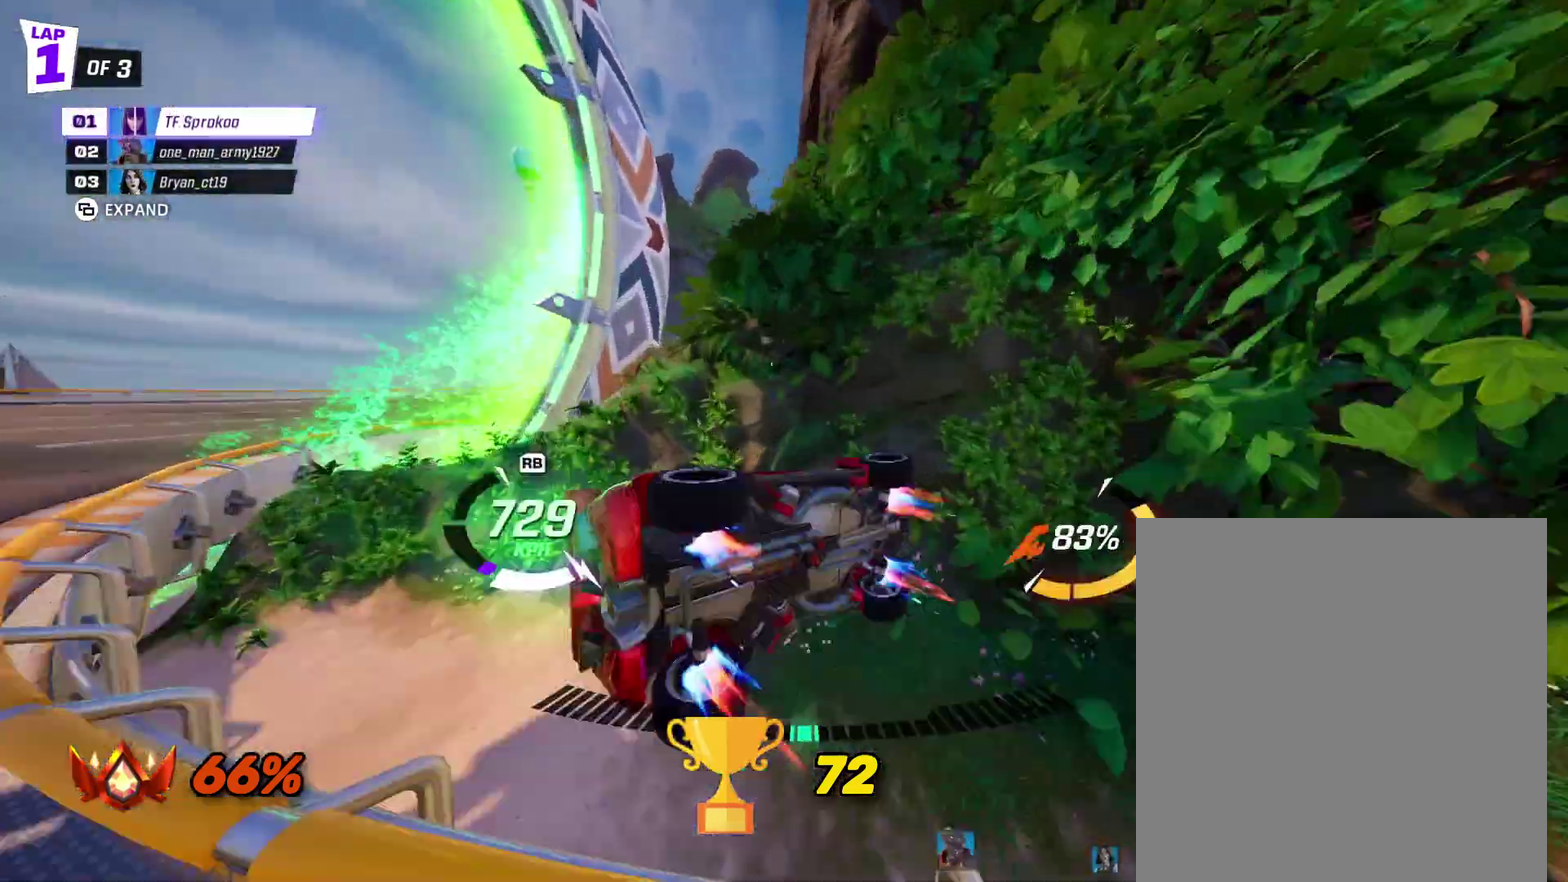
{"buttons": ["X", "R2"], "left_stick": "right", "events": [[33, "L1", "up"], [33, "left_stick", "right"], [500, "A", "up"]]}
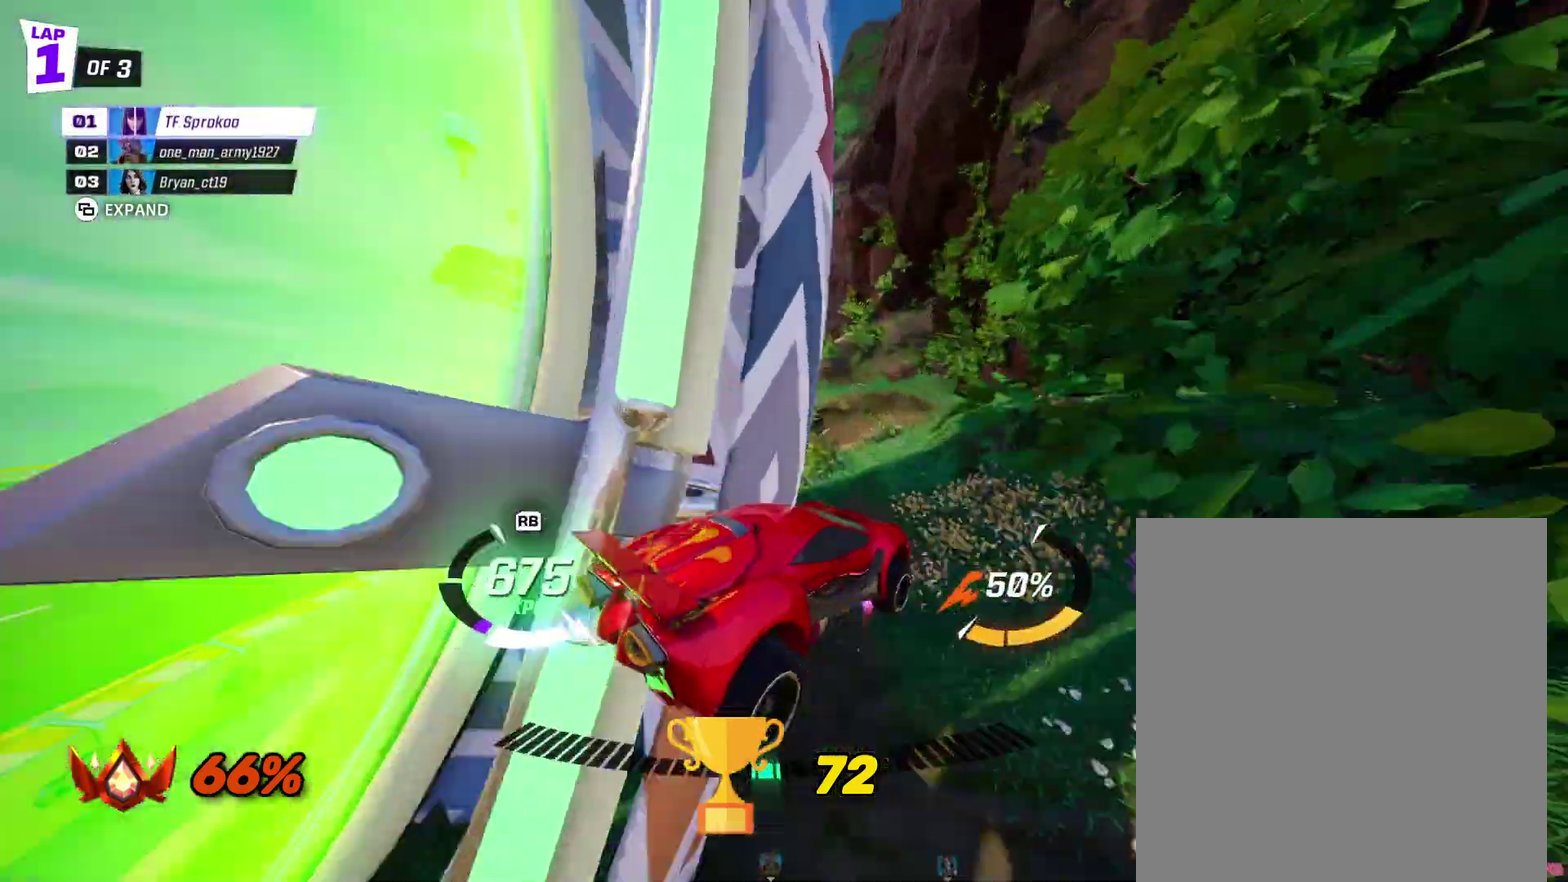
{"buttons": ["A", "X", "R2"], "left_stick": "right", "events": [[133, "left_stick", "down"], [233, "A", "down"], [267, "left_stick", "down-right"], [367, "left_stick", "down"], [433, "left_stick", "center"], [500, "left_stick", "right"]]}
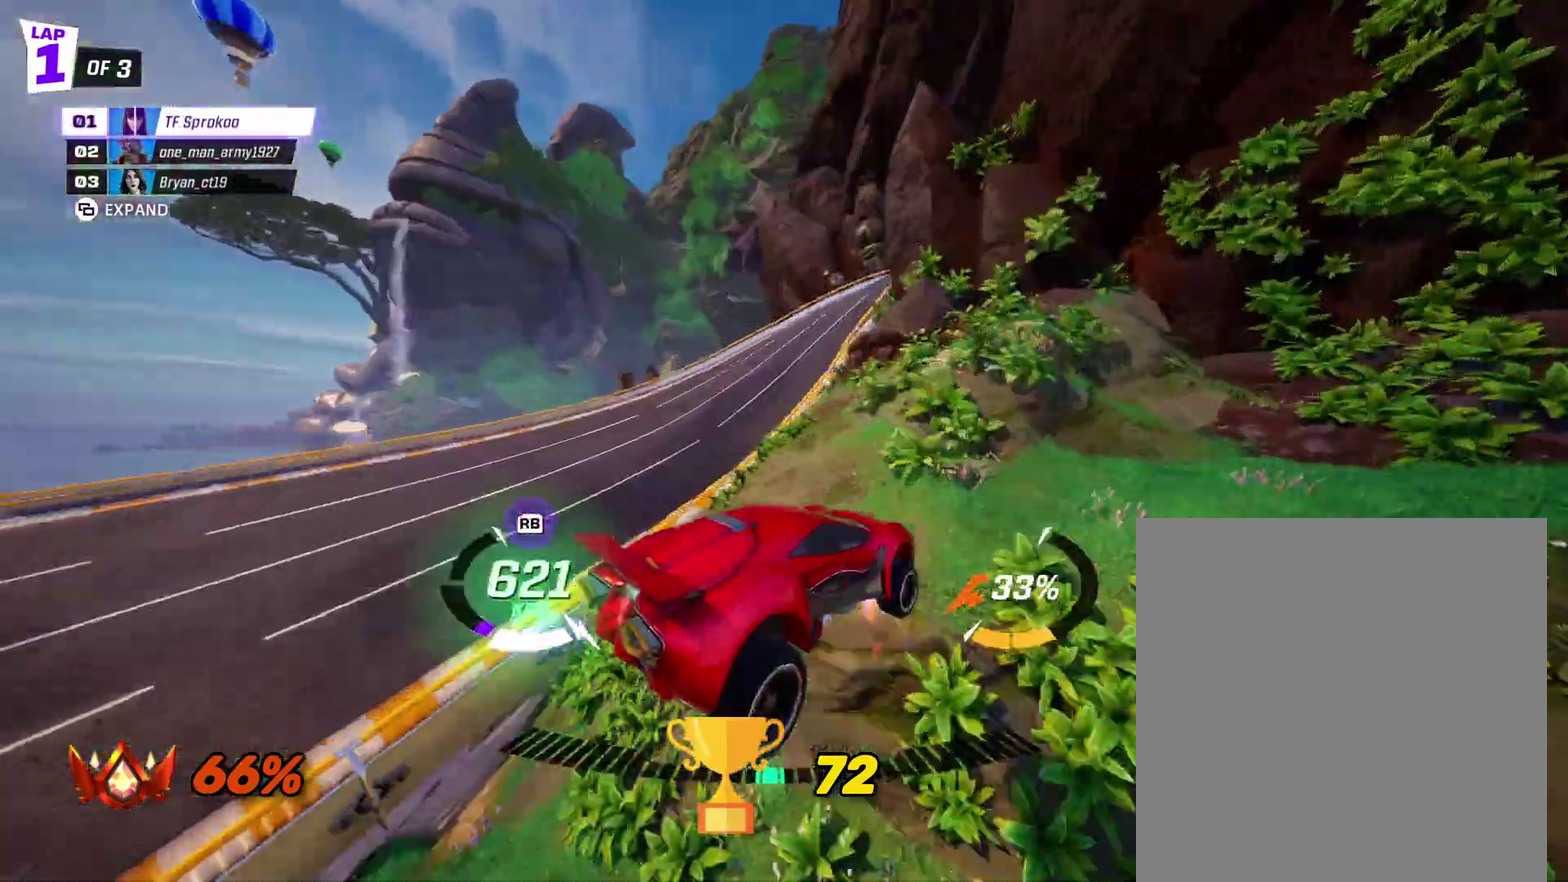
{"buttons": ["X", "R2"], "left_stick": "down-right", "events": [[33, "A", "up"], [233, "left_stick", "down-right"]]}
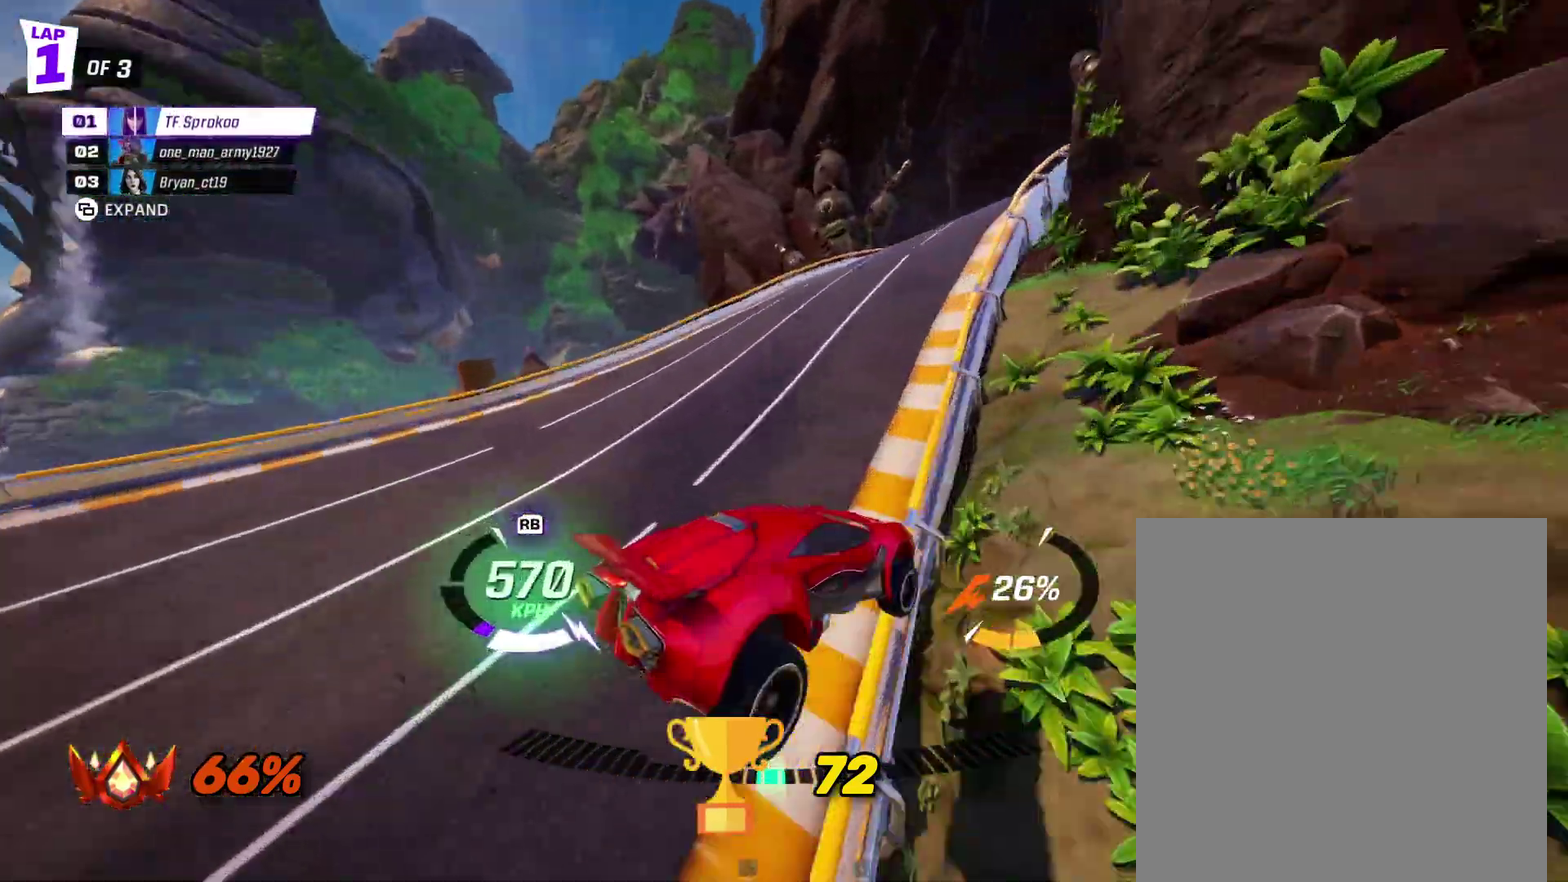
{"buttons": ["X", "R2"], "left_stick": "right", "events": [[333, "left_stick", "right"]]}
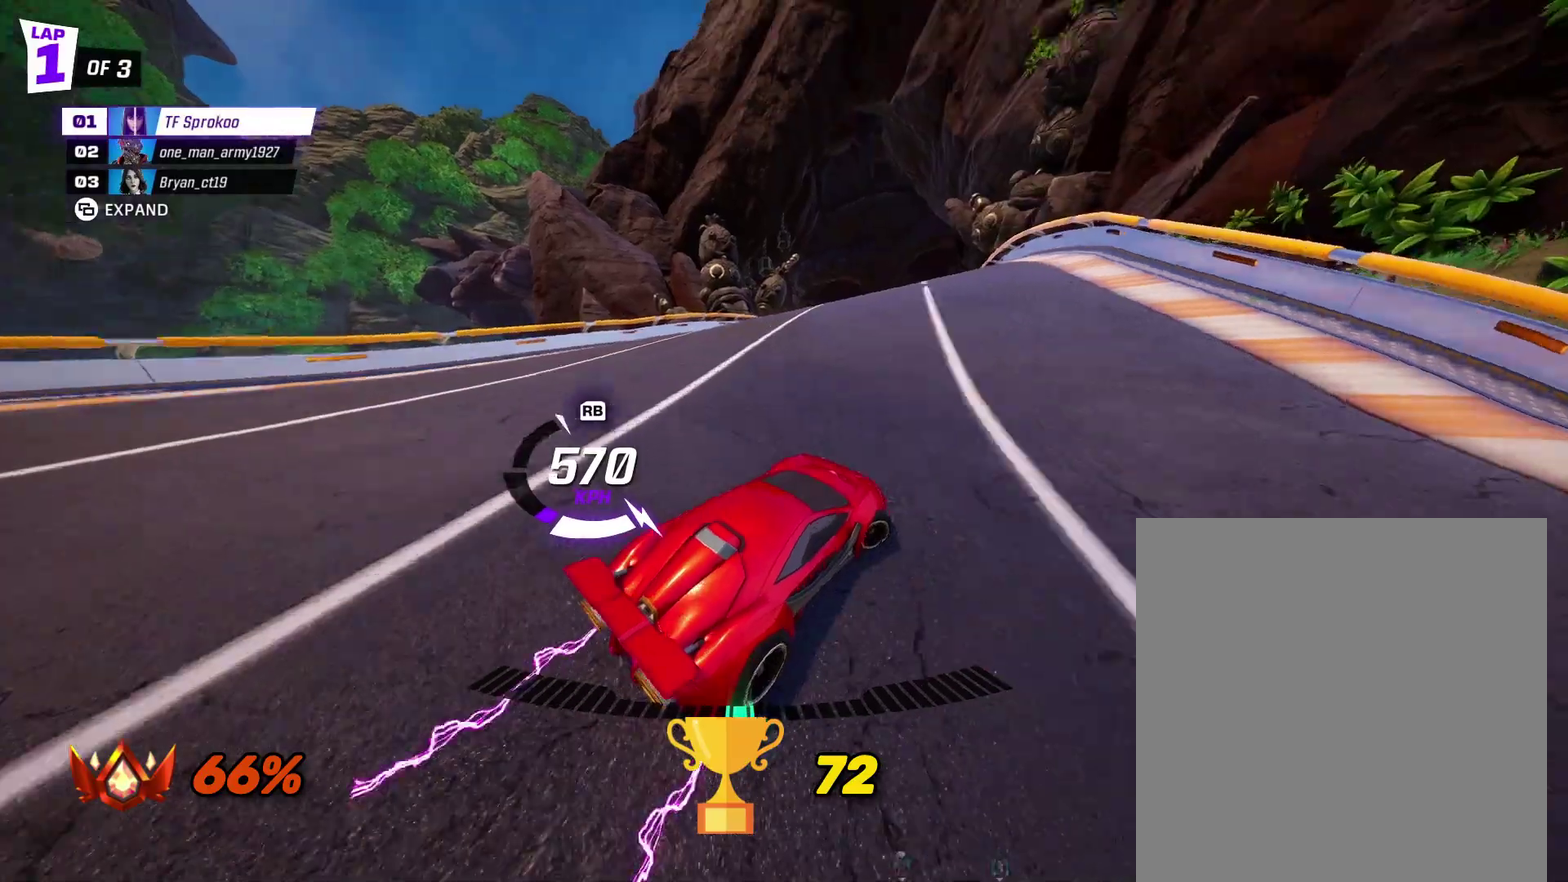
{"buttons": ["X", "R2"], "left_stick": "right", "events": [[100, "left_stick", "center"], [400, "left_stick", "right"]]}
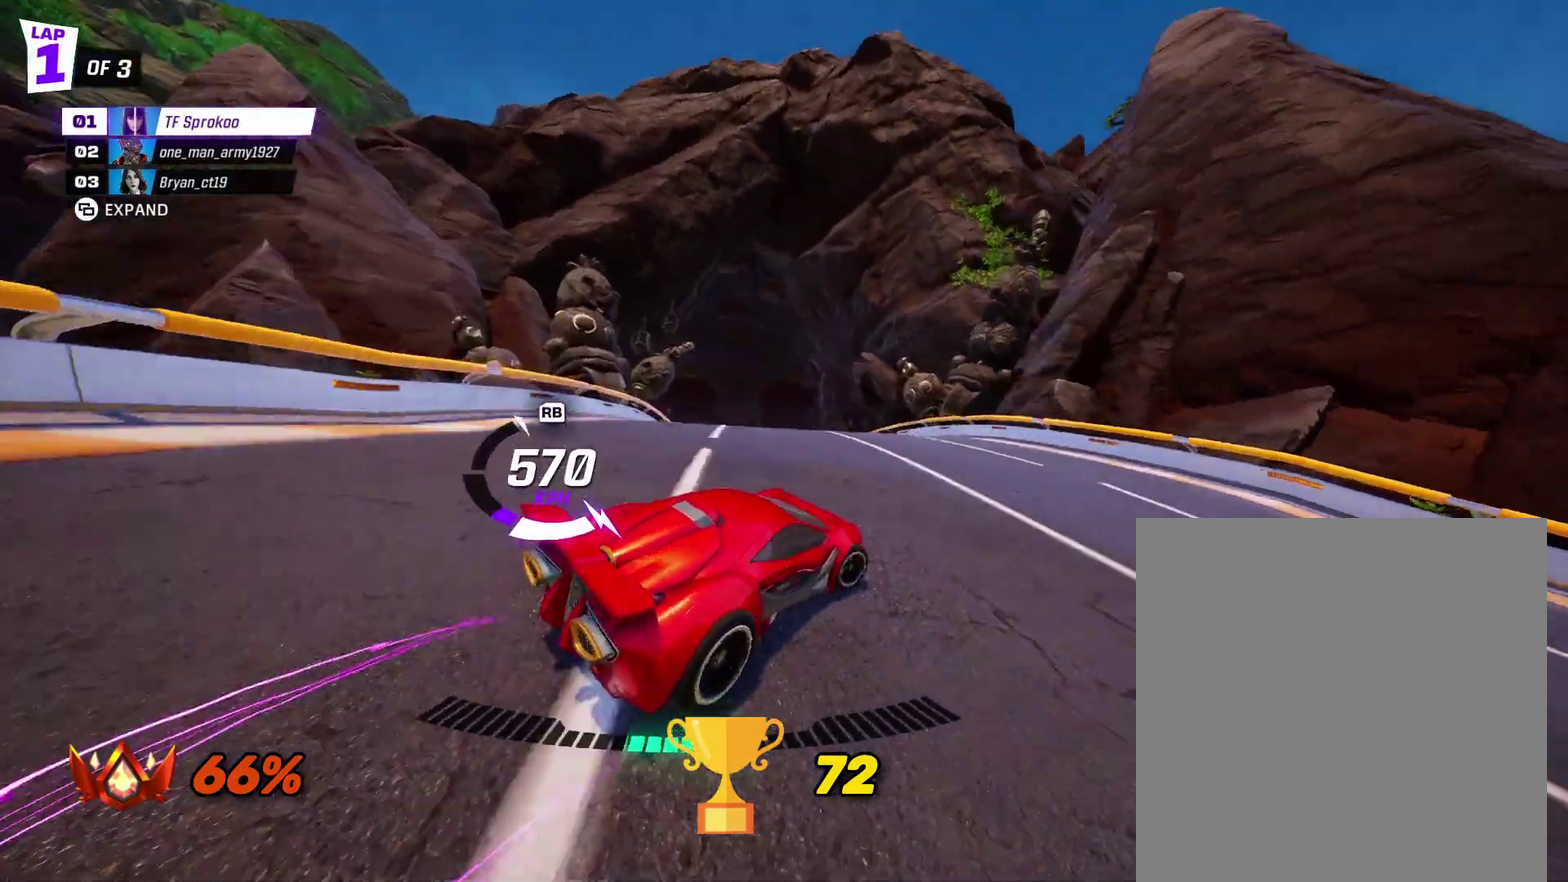
{"buttons": ["X", "R2"], "left_stick": "right", "events": [[33, "left_stick", "center"], [167, "left_stick", "right"], [333, "left_stick", "center"], [400, "left_stick", "right"]]}
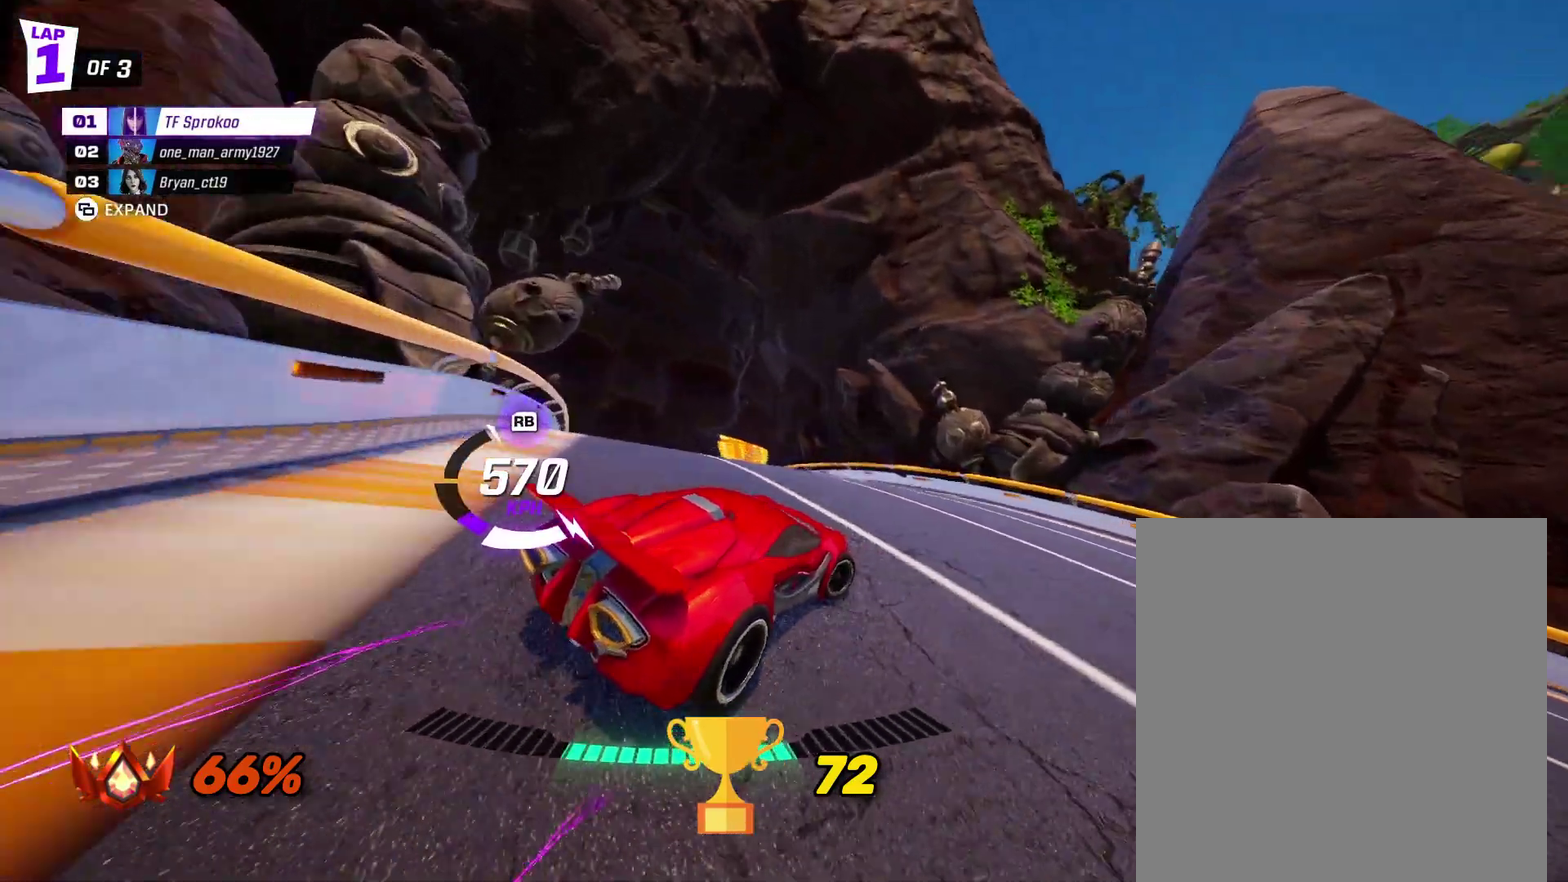
{"buttons": ["R2"], "left_stick": "left", "events": [[33, "X", "up"], [67, "left_stick", "center"], [200, "left_stick", "left"], [267, "X", "down"], [433, "X", "up"]]}
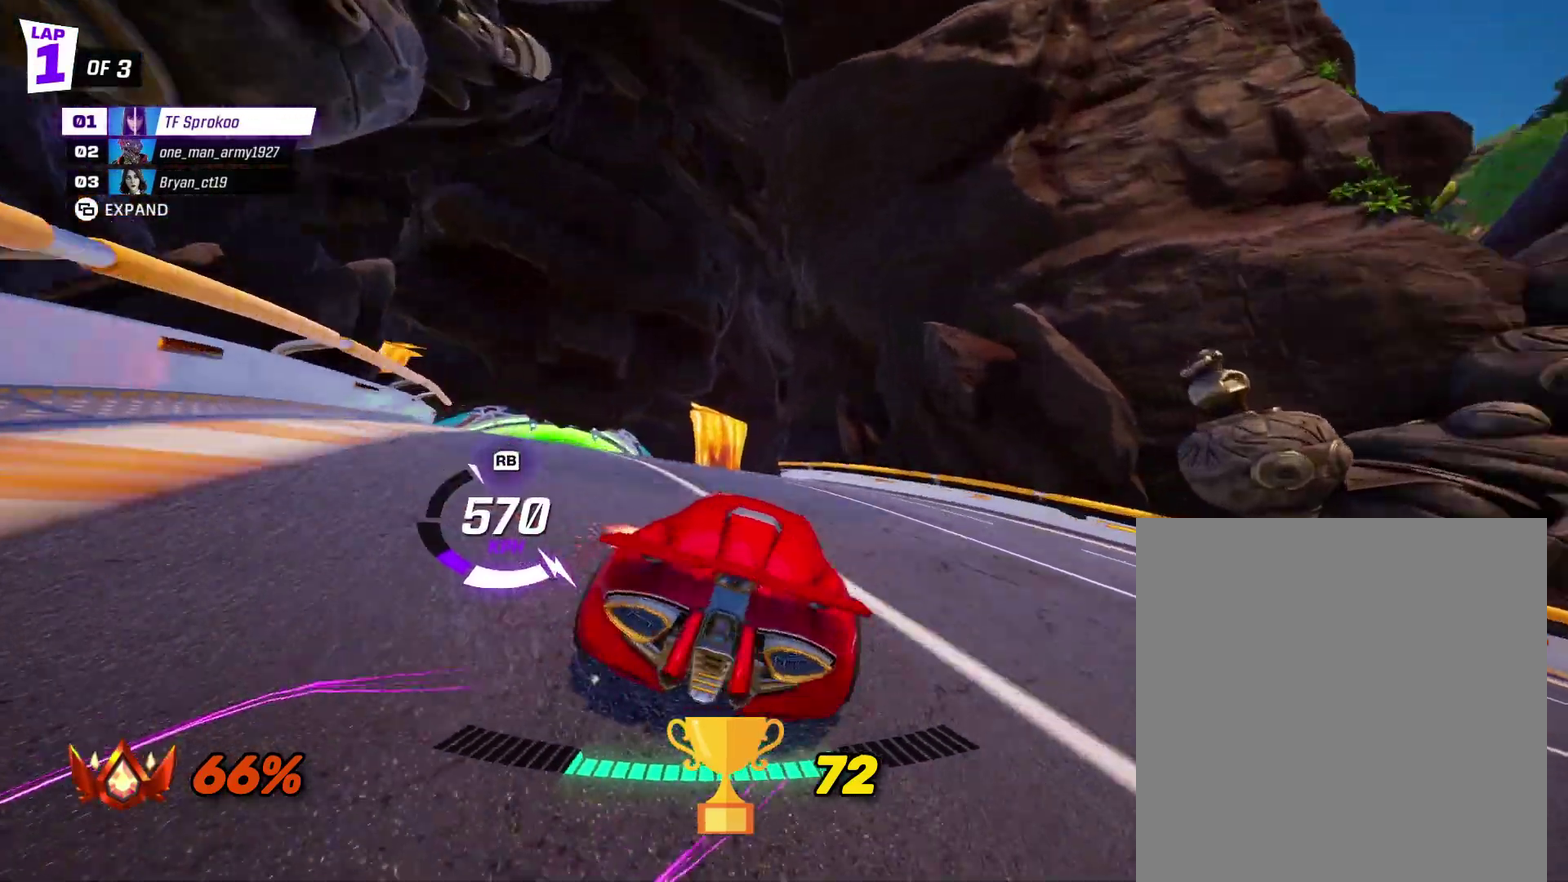
{"buttons": ["X", "R2"], "left_stick": "center", "events": [[100, "X", "down"], [500, "left_stick", "center"]]}
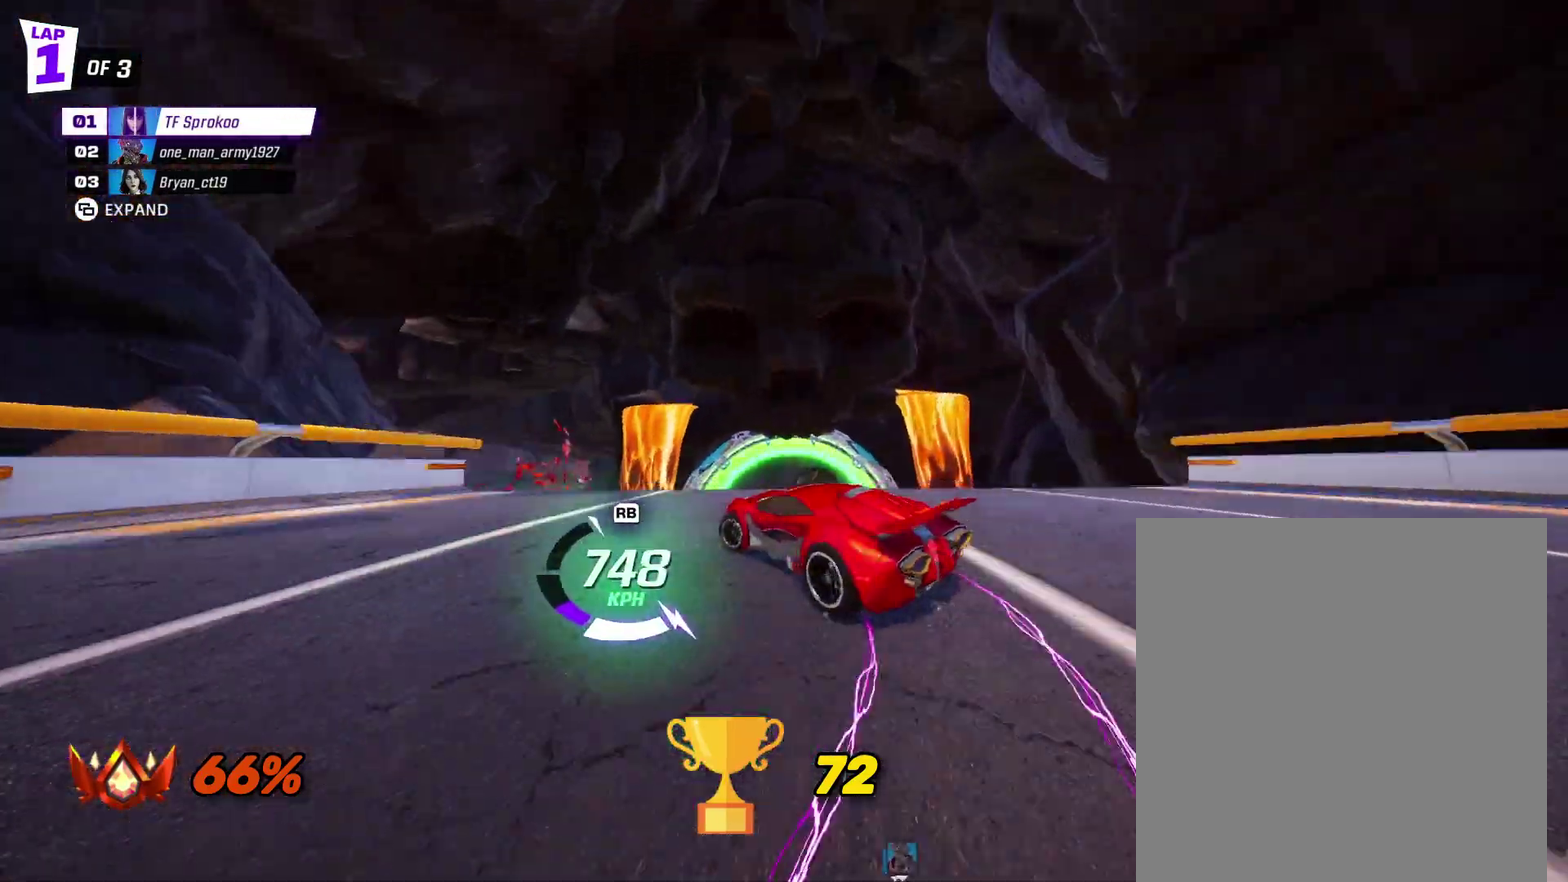
{"buttons": ["A", "X", "L1", "R2"], "left_stick": "up-right", "events": [[233, "A", "down"], [433, "L1", "down"], [433, "left_stick", "up-right"]]}
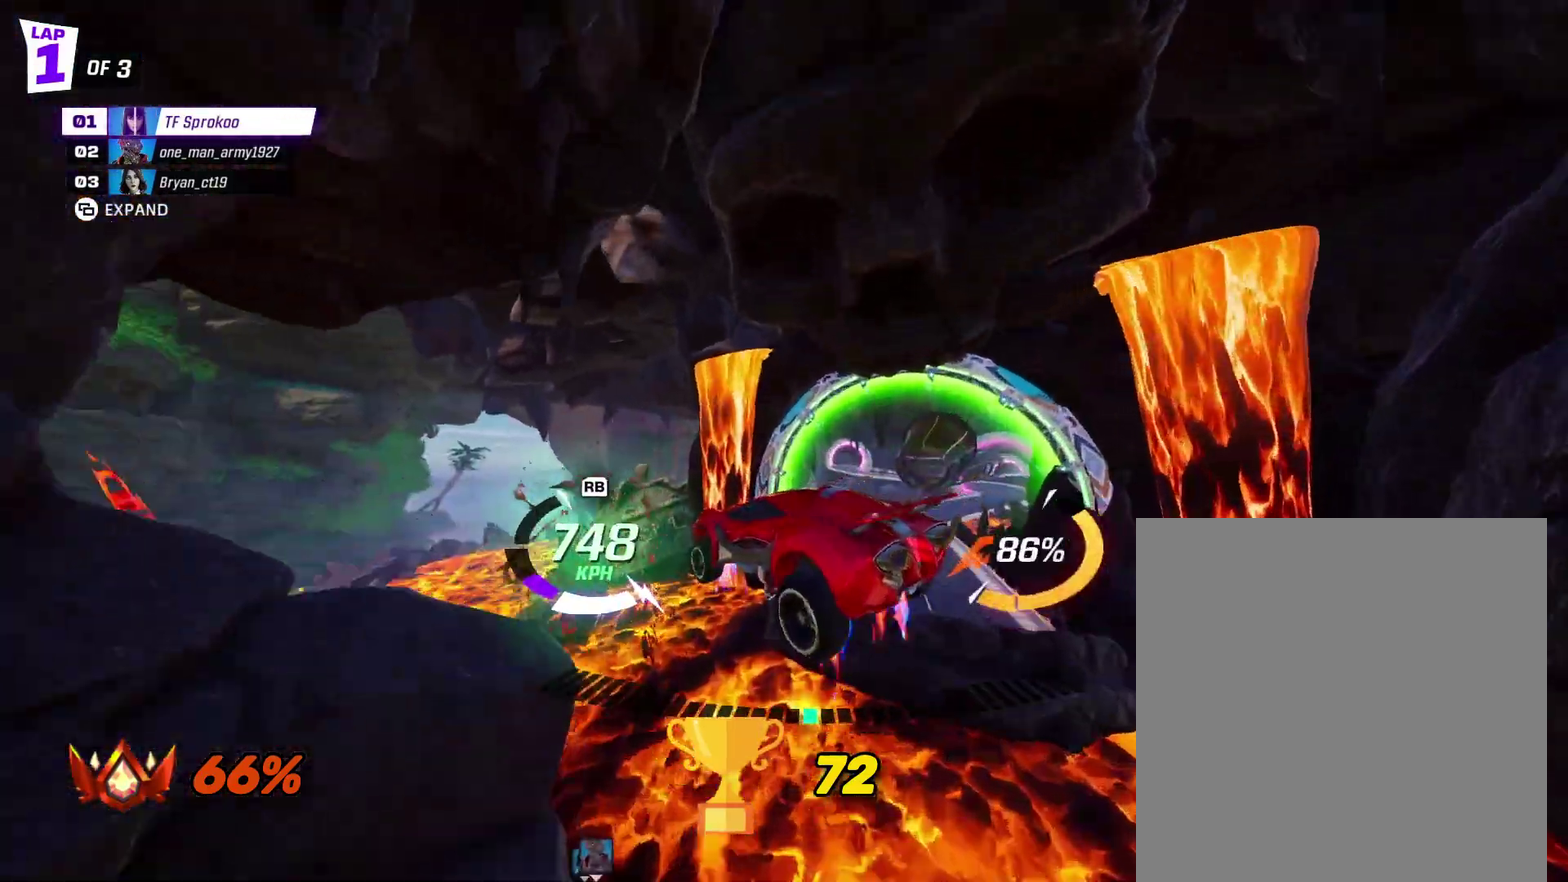
{"buttons": ["X", "R2"], "left_stick": "center", "events": [[33, "left_stick", "up"], [133, "L1", "up"], [133, "left_stick", "down-left"], [433, "A", "up"], [433, "left_stick", "center"]]}